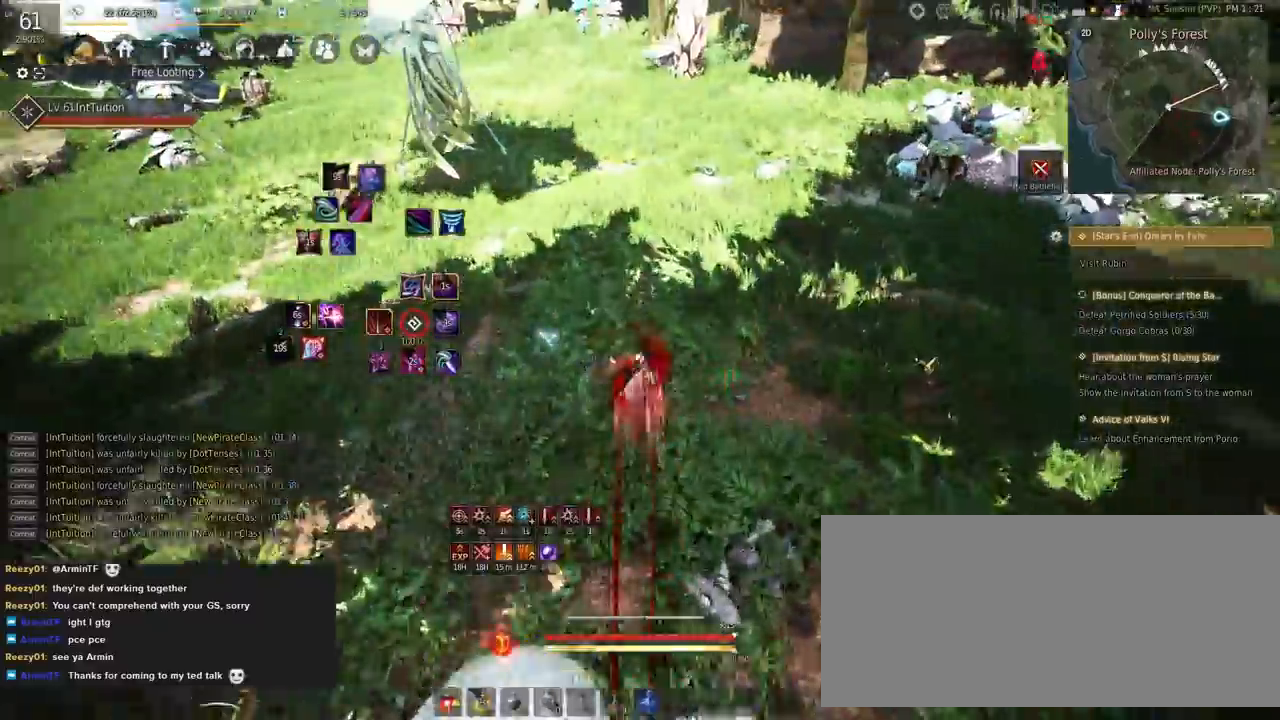
Gameplay with keyboard and mouse; each line is a JSON object with the keys and mouse buttons held at the frame after it. "events" lists presses ("down") and releases ("up") of "a", "d", "e", "f", "q", "r", "s", "shift", "space", "tab", "w", "mouse_left" and "mouse_right" between this image and that frame as [ms after this image, input, new state], when the widget could be followed in between. "mouse_left", "mouse_right" = the "left", "right" buttons of the "mouse" list. No other keys are recorded. Mouse movement is not recorded.
{"keys": [], "mouse": [], "events": [[233, "space", "down"], [383, "space", "up"], [417, "w", "up"]]}
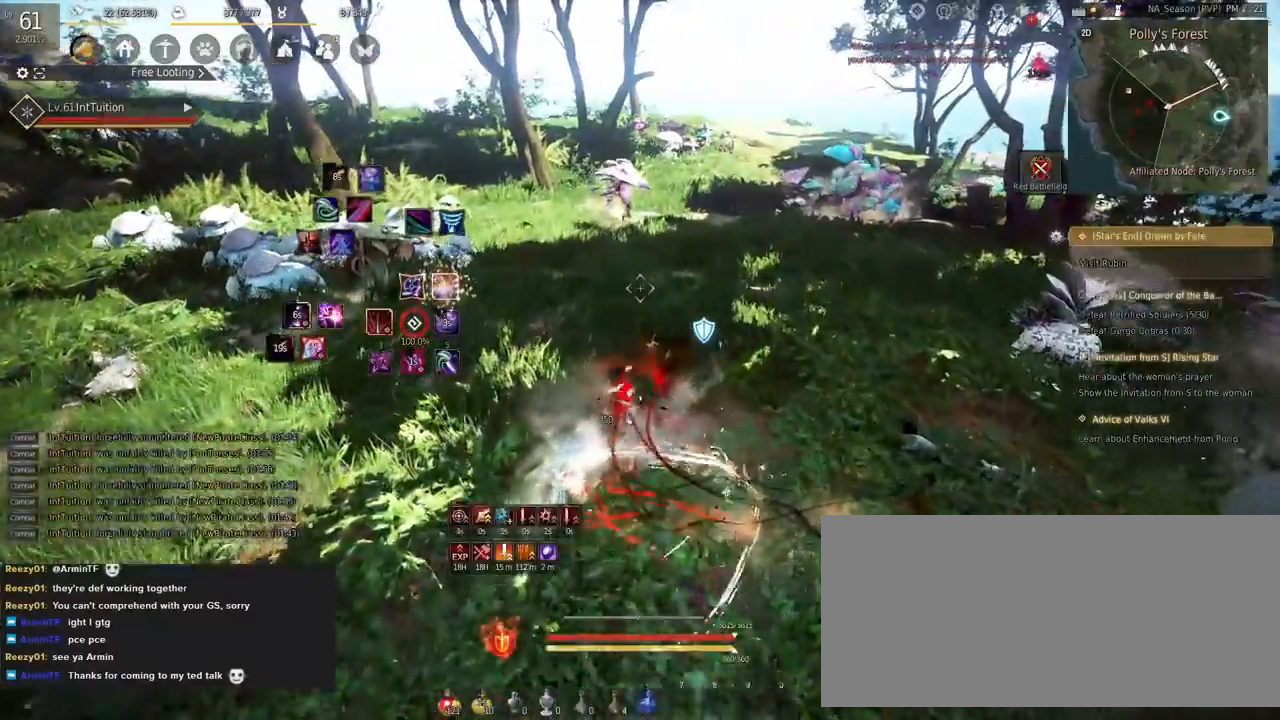
{"keys": ["a"], "mouse": [], "events": [[433, "a", "down"]]}
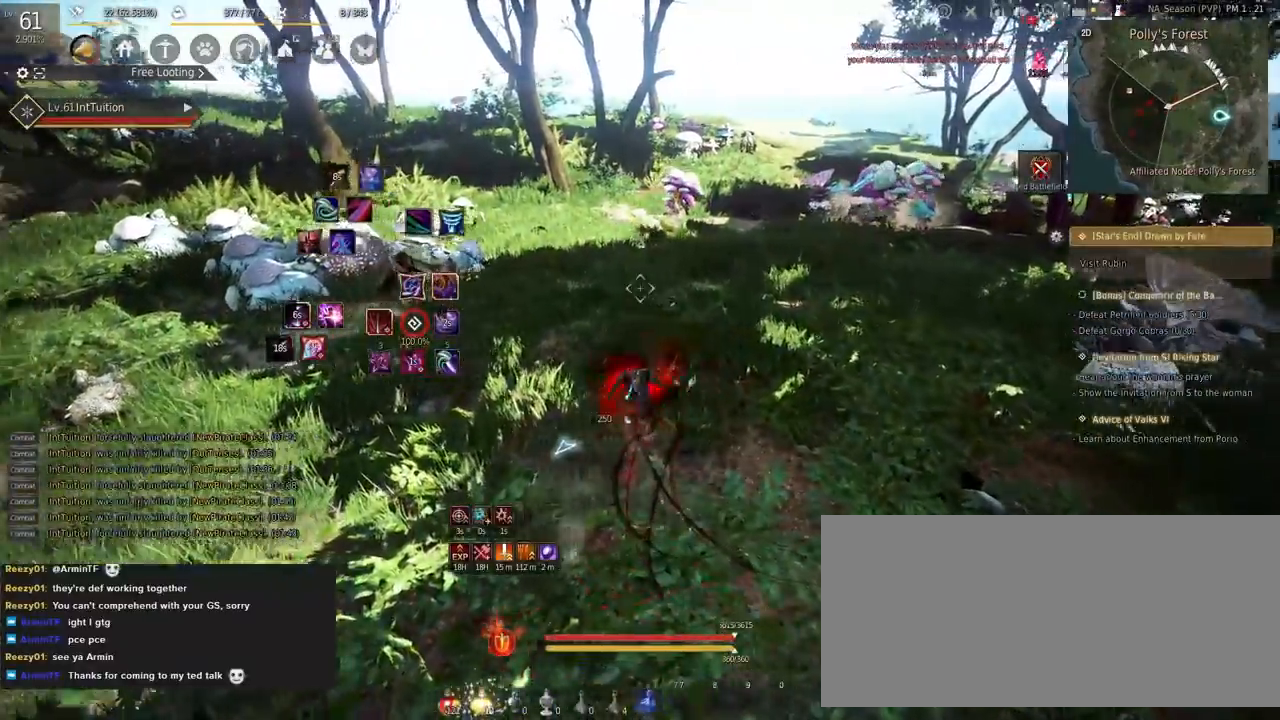
{"keys": ["a"], "mouse": [], "events": []}
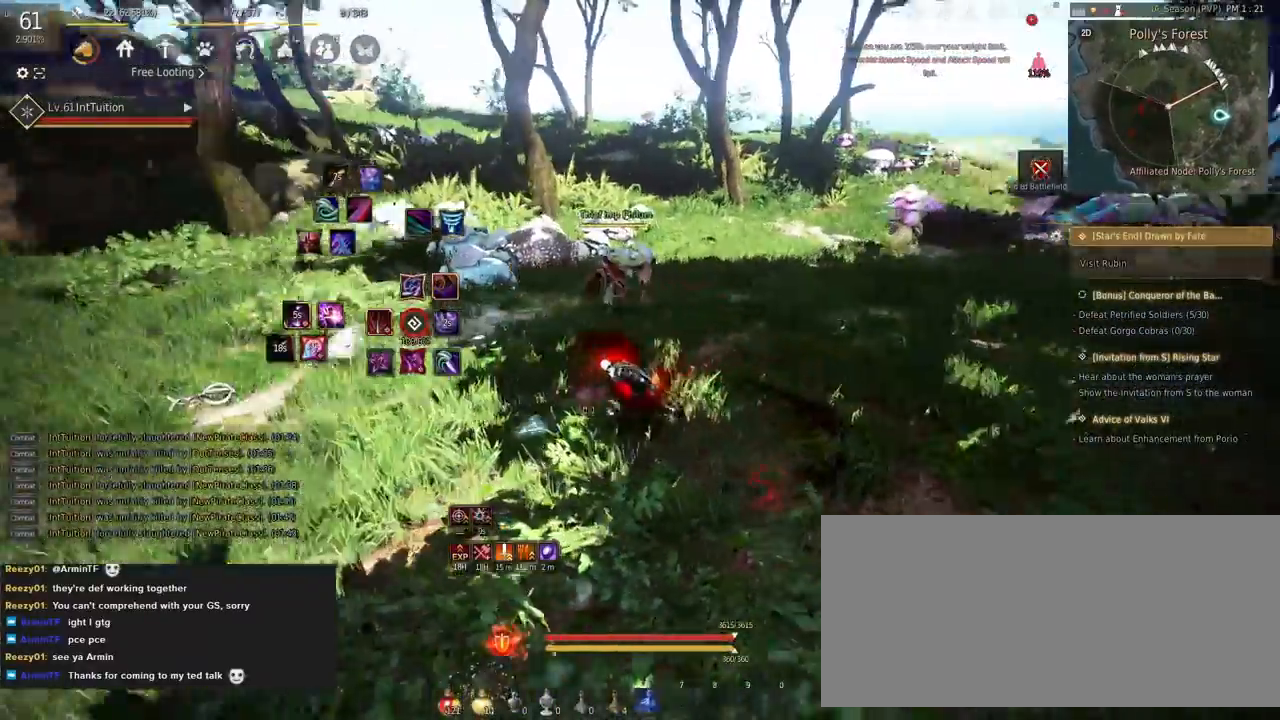
{"keys": ["a"], "mouse": [], "events": []}
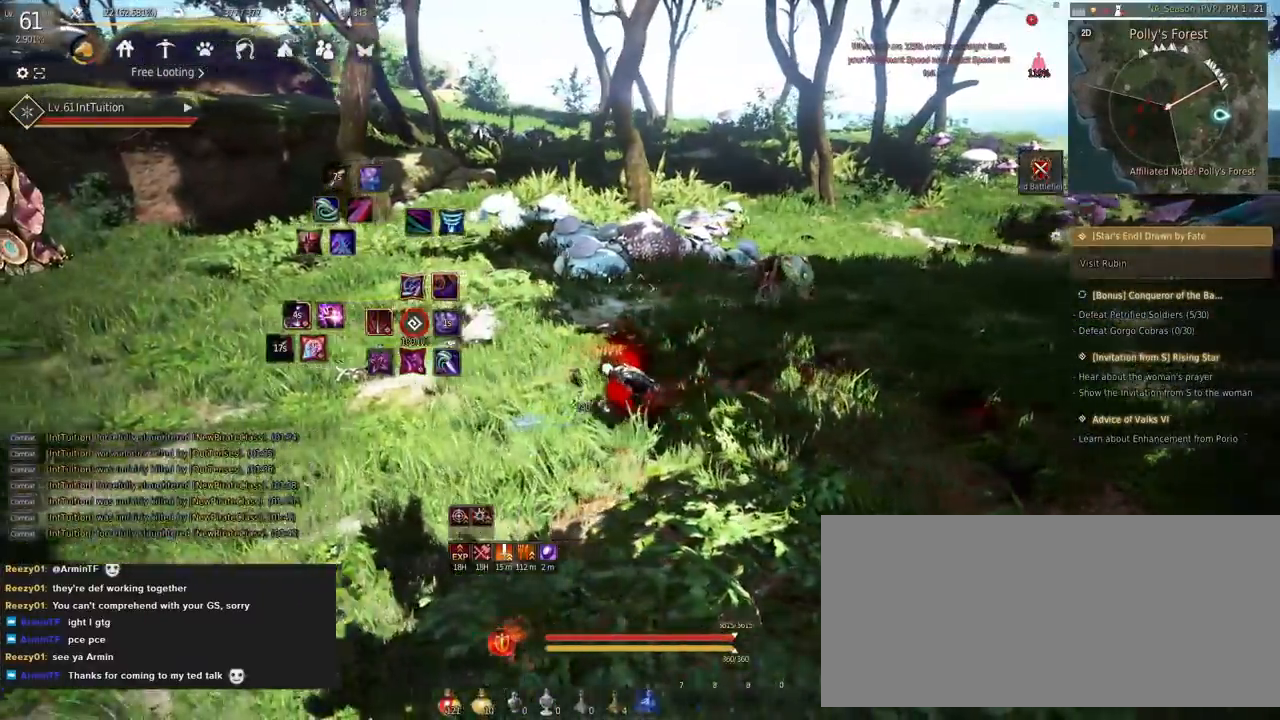
{"keys": ["a", "w"], "mouse": [], "events": [[367, "w", "down"]]}
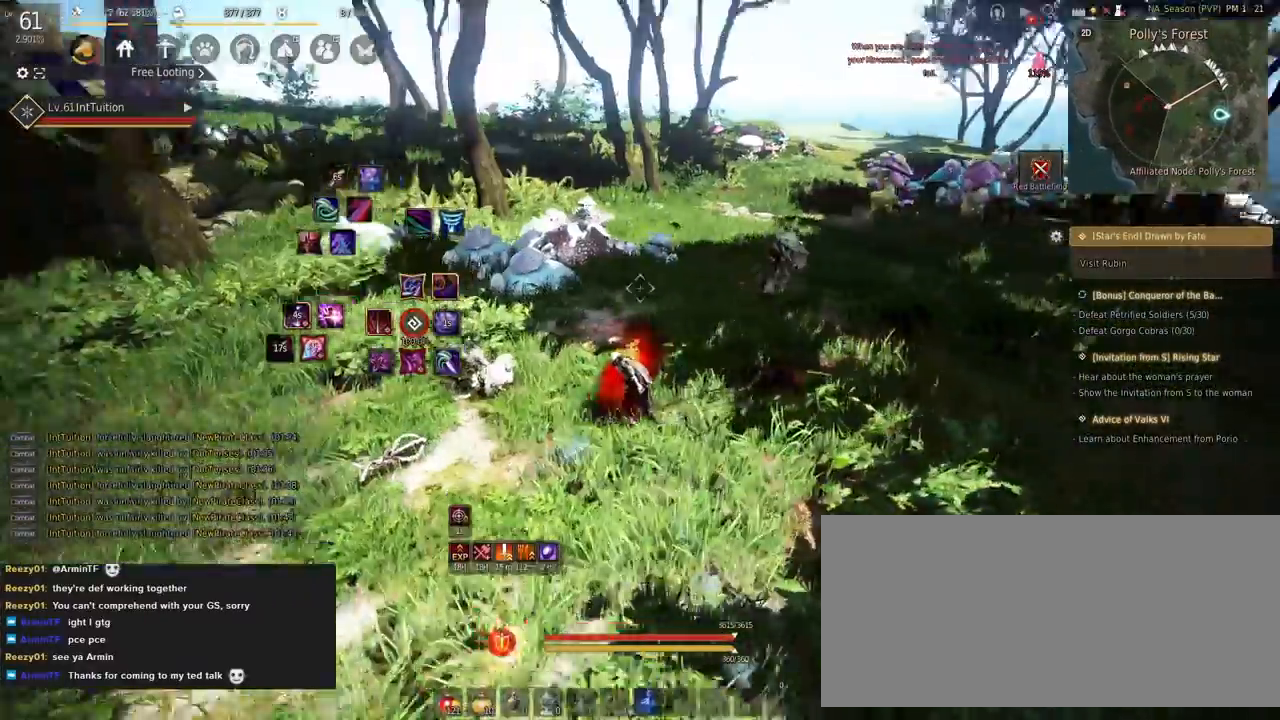
{"keys": ["w"], "mouse": [], "events": [[383, "a", "up"]]}
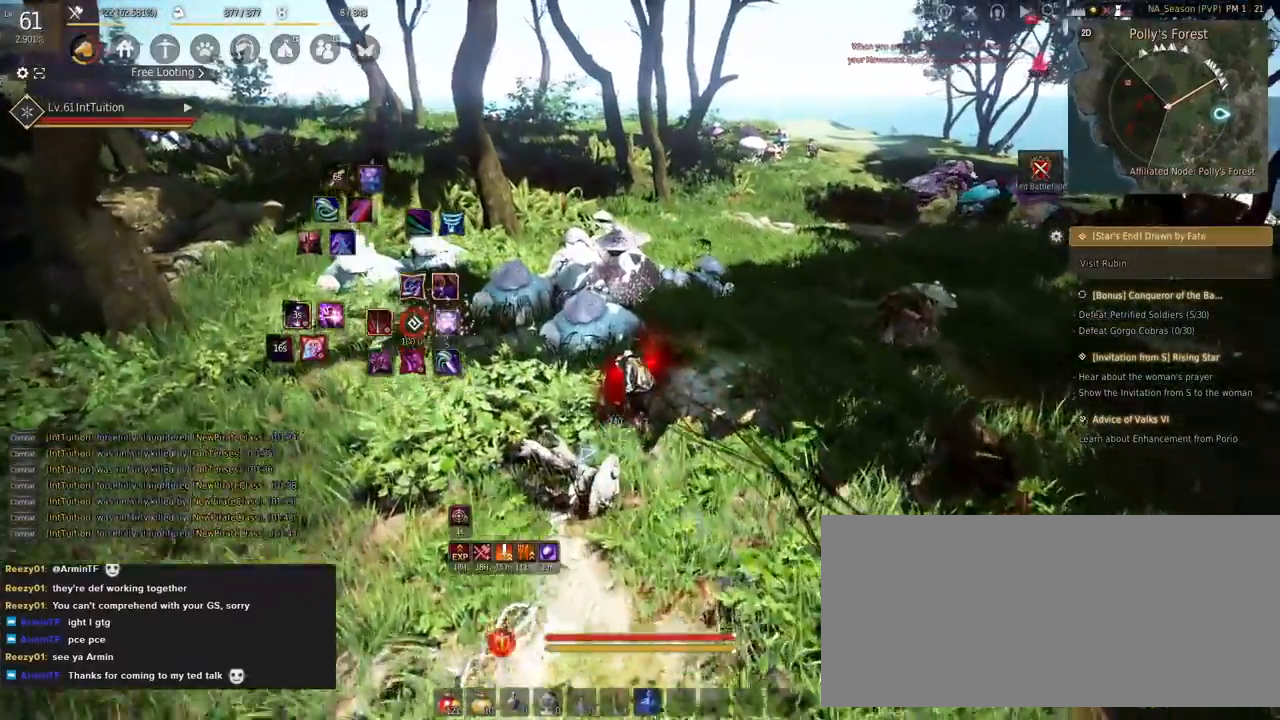
{"keys": [], "mouse": [], "events": [[200, "w", "up"]]}
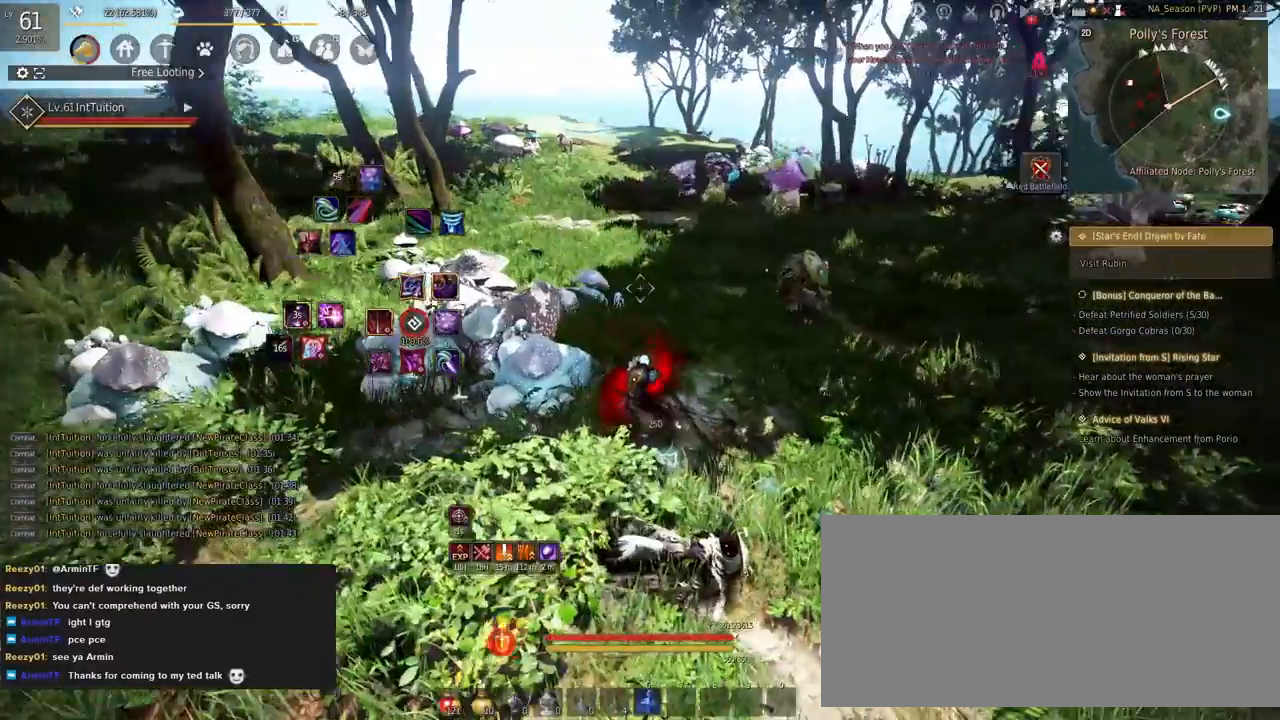
{"keys": ["w"], "mouse": [], "events": [[250, "w", "down"]]}
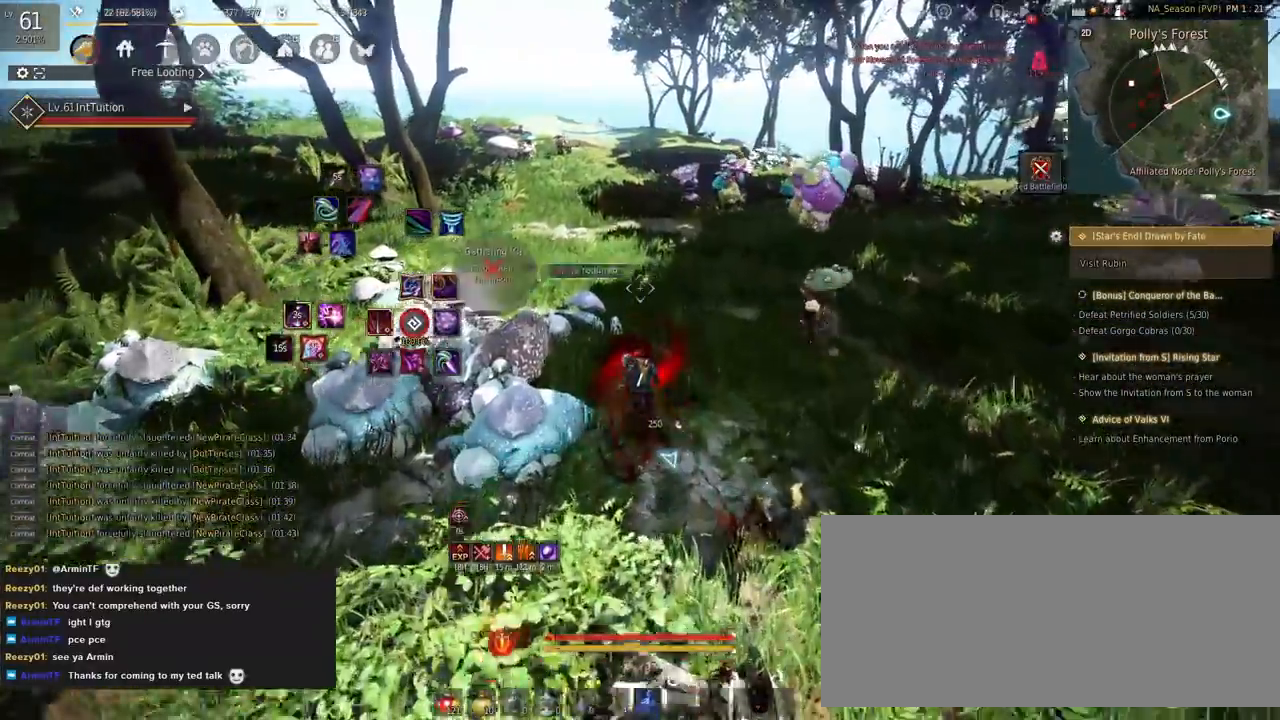
{"keys": [], "mouse": [], "events": [[200, "w", "up"]]}
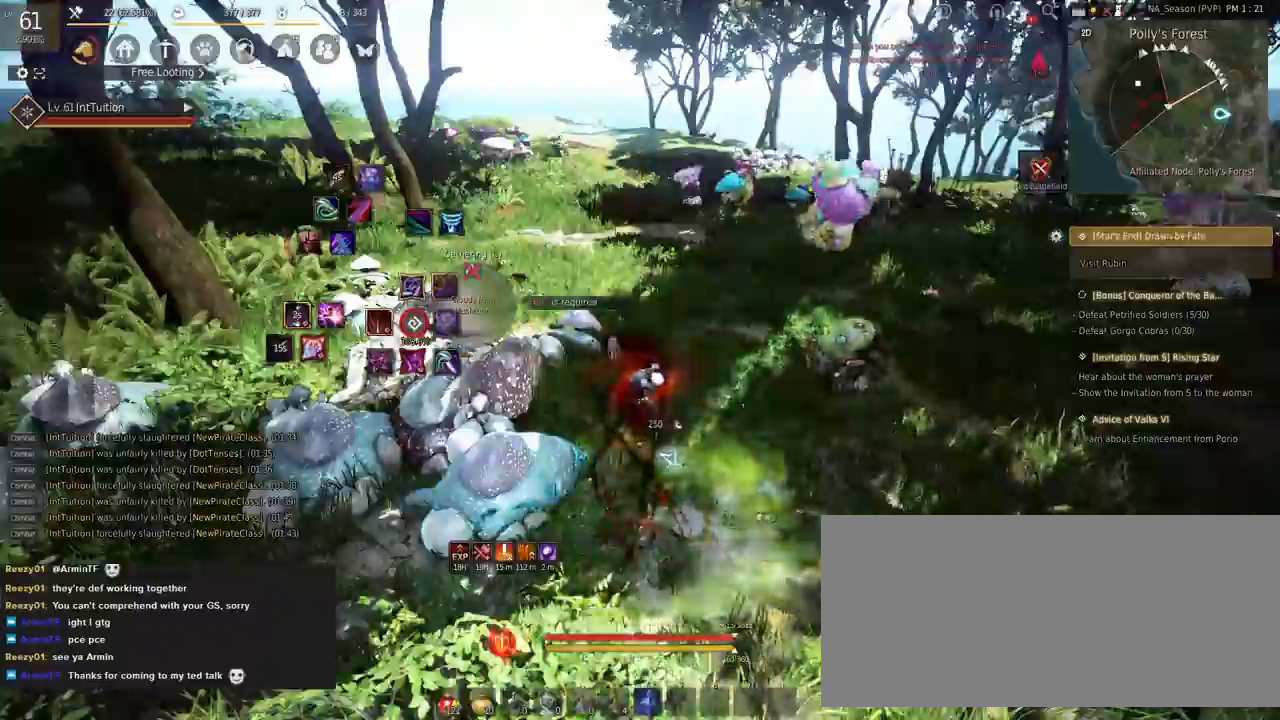
{"keys": ["w"], "mouse": [], "events": [[83, "a", "down"], [100, "w", "down"], [467, "a", "up"]]}
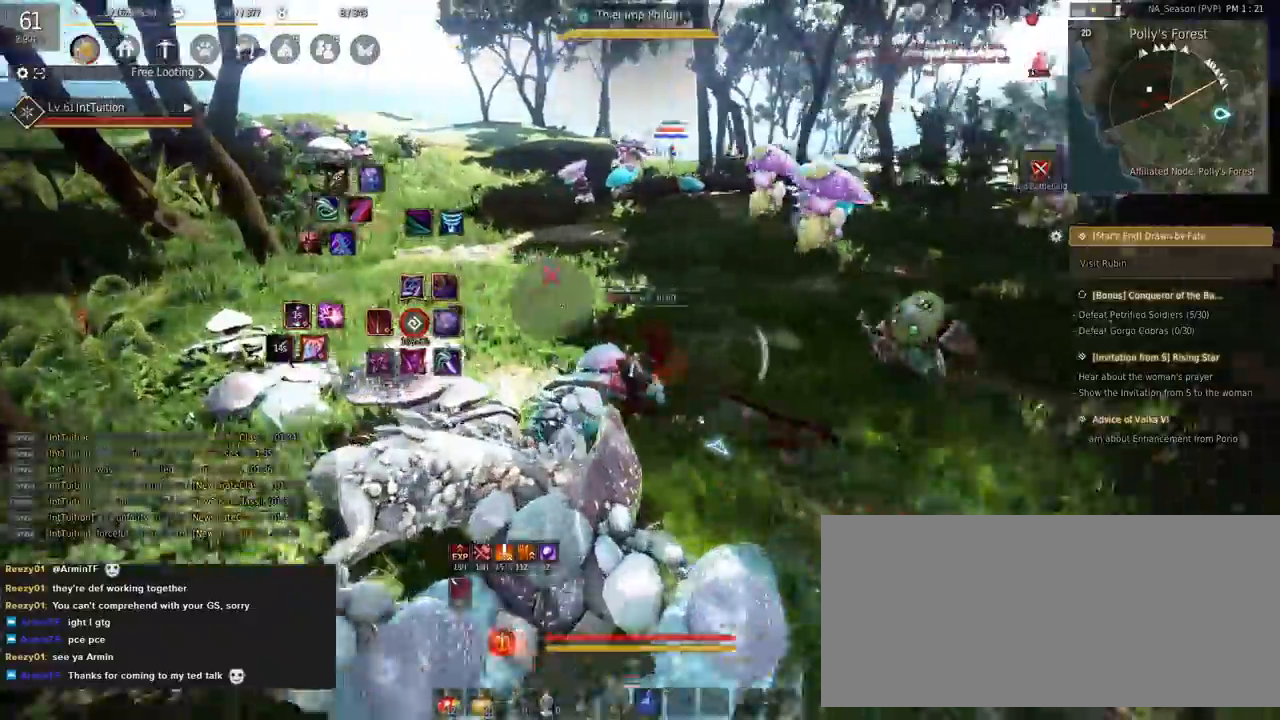
{"keys": ["w"], "mouse": [], "events": []}
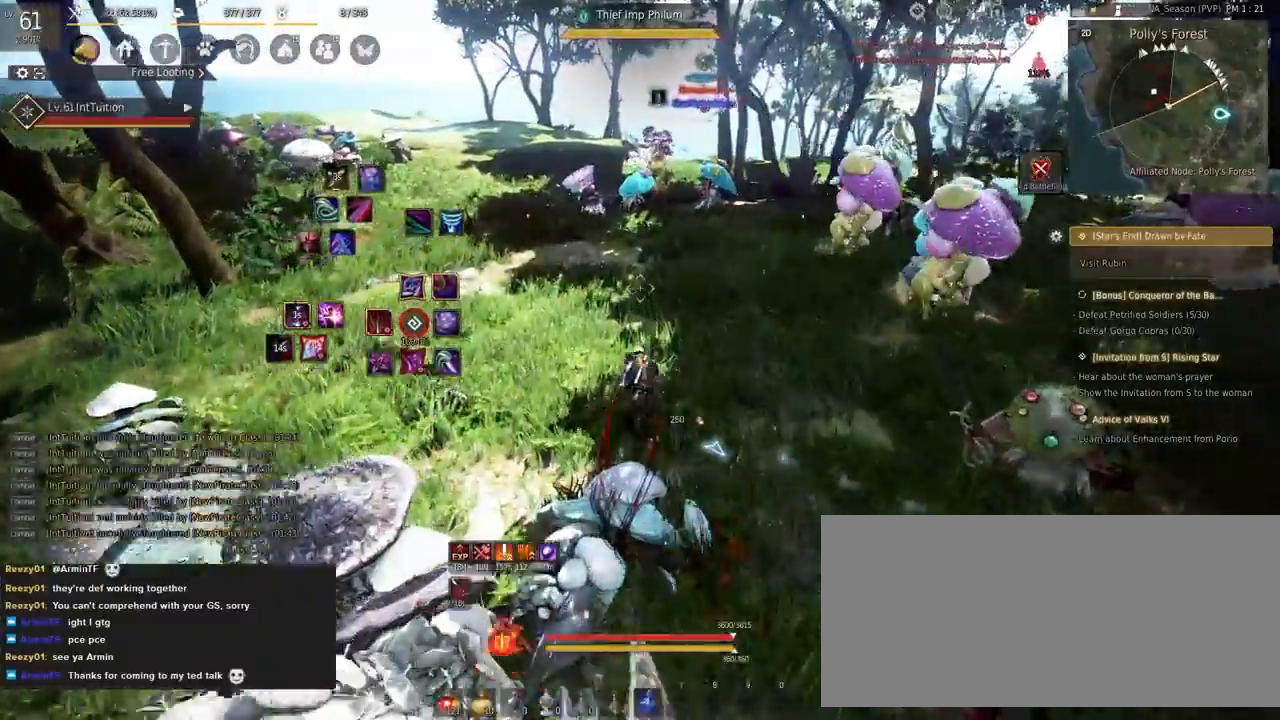
{"keys": [], "mouse": [], "events": [[117, "w", "up"]]}
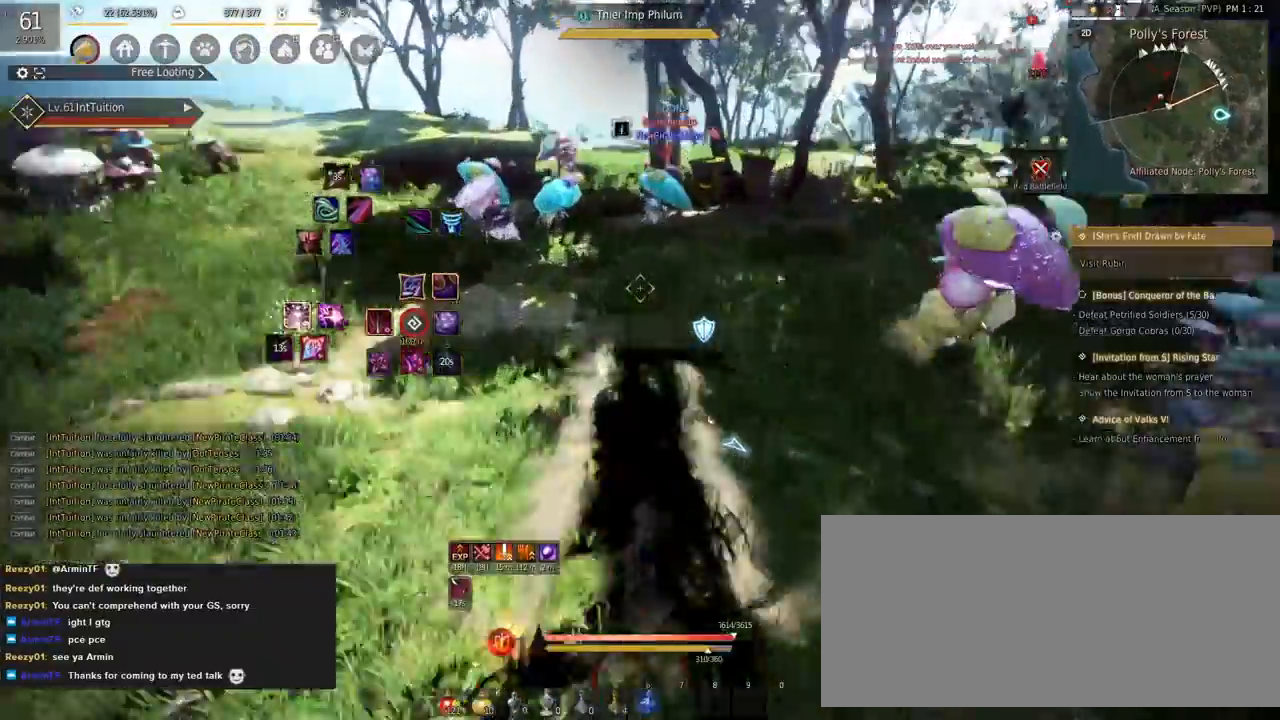
{"keys": ["s"], "mouse": [], "events": [[33, "a", "down"], [100, "f", "down"], [117, "w", "down"], [350, "a", "up"], [350, "f", "up"], [367, "w", "up"], [450, "s", "down"]]}
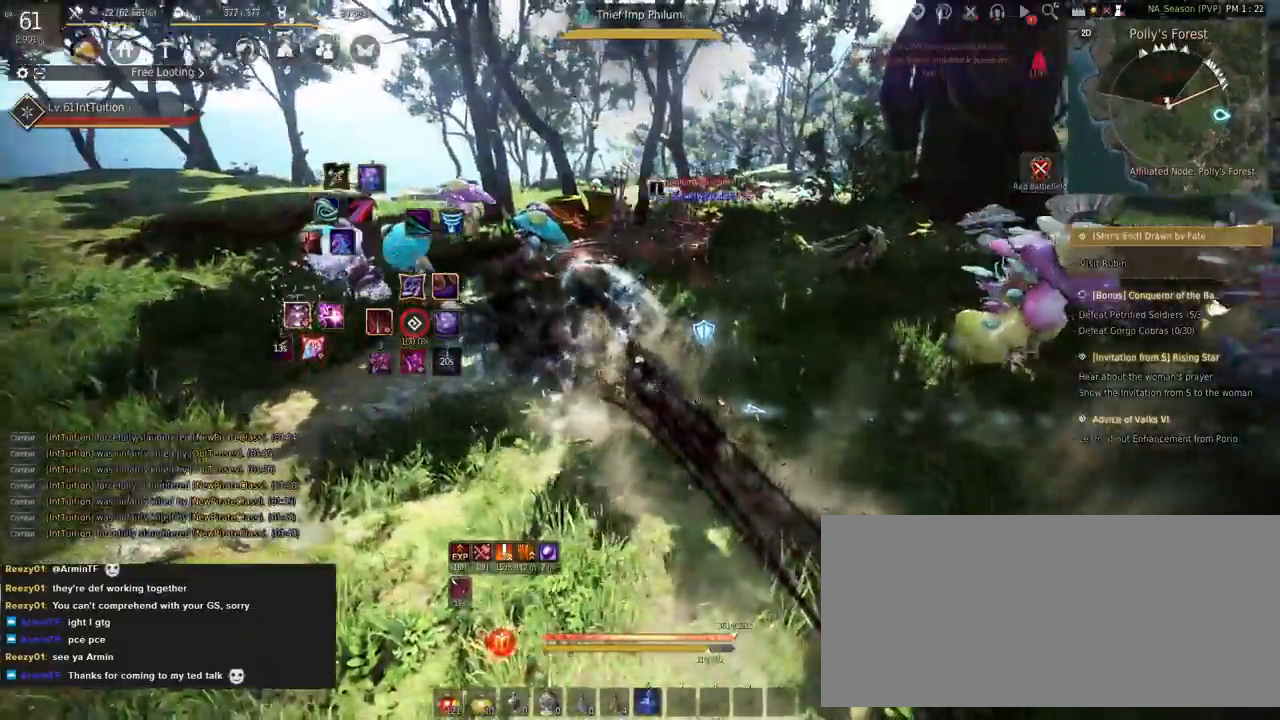
{"keys": ["w"], "mouse": [], "events": [[17, "e", "down"], [83, "e", "up"], [83, "s", "up"], [233, "w", "down"], [283, "f", "down"], [433, "f", "up"]]}
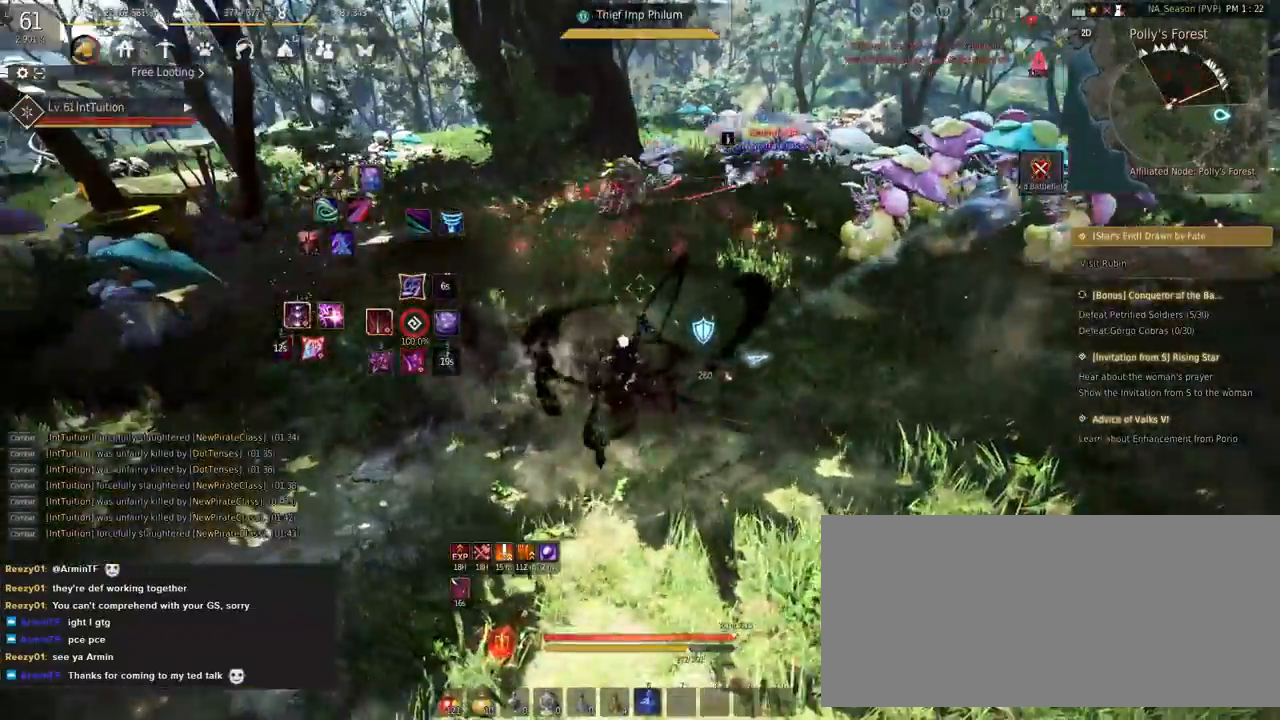
{"keys": ["w"], "mouse": ["right"], "events": [[50, "mouse_right", "down"]]}
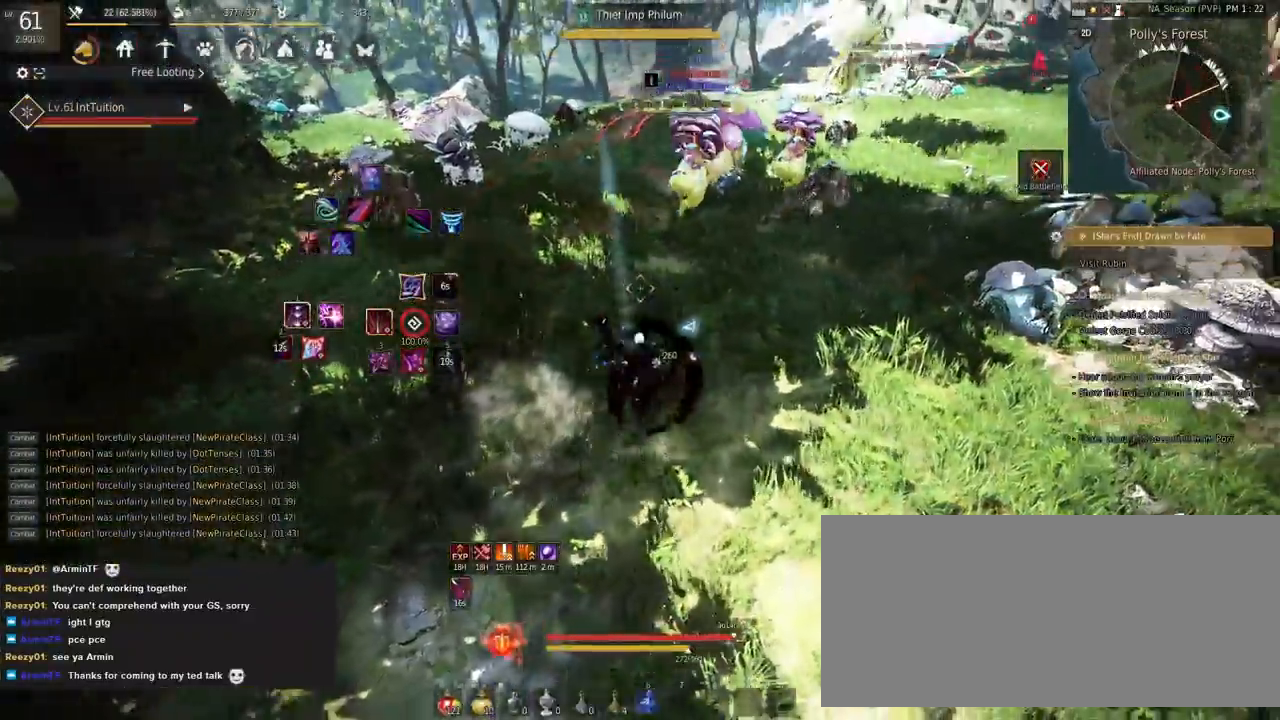
{"keys": ["w"], "mouse": ["right"], "events": []}
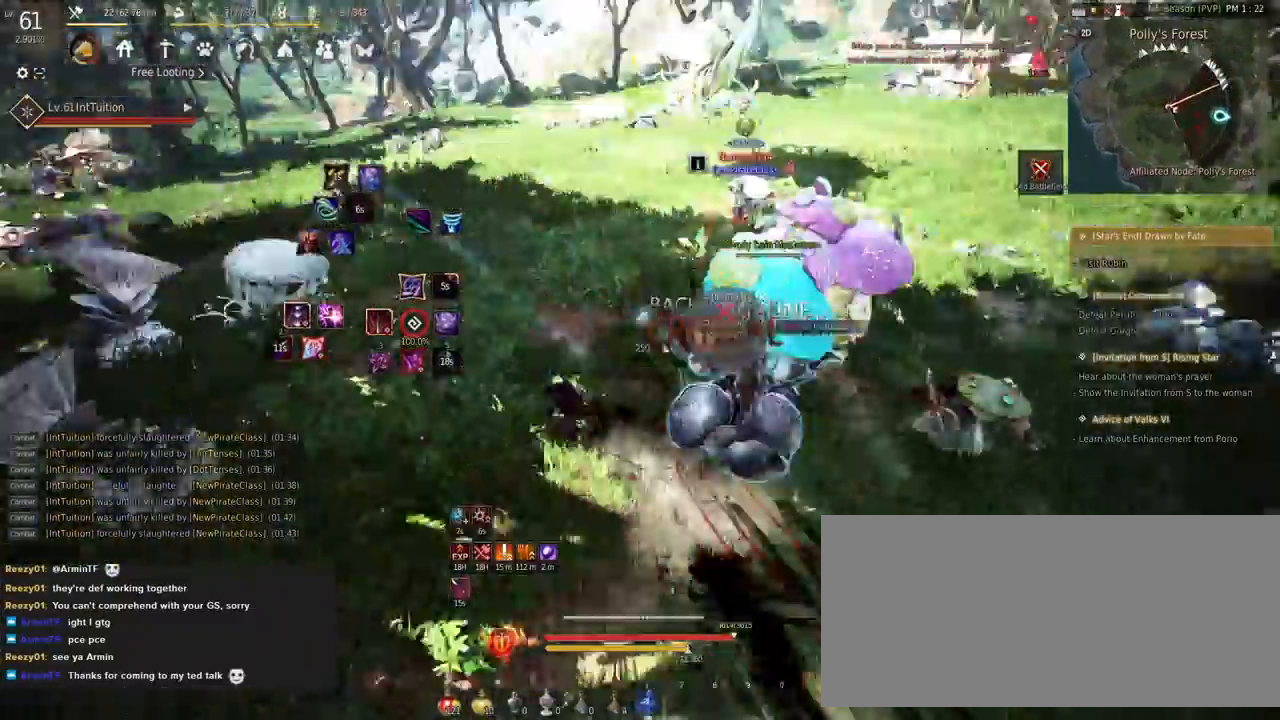
{"keys": ["a", "f", "w"], "mouse": [], "events": [[133, "mouse_right", "up"], [133, "w", "up"], [267, "q", "down"], [317, "q", "up"], [400, "w", "down"], [417, "a", "down"], [483, "f", "down"]]}
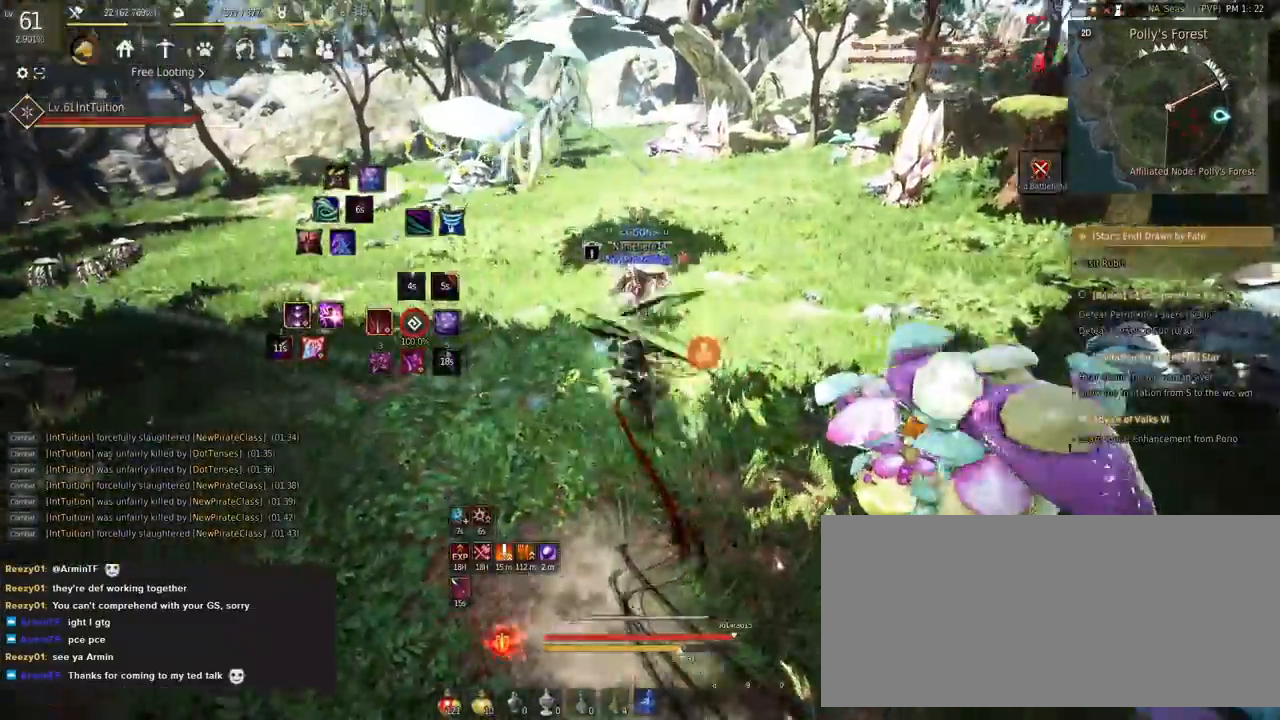
{"keys": [], "mouse": [], "events": [[200, "f", "up"], [250, "space", "down"], [400, "a", "up"], [400, "space", "up"], [417, "w", "up"]]}
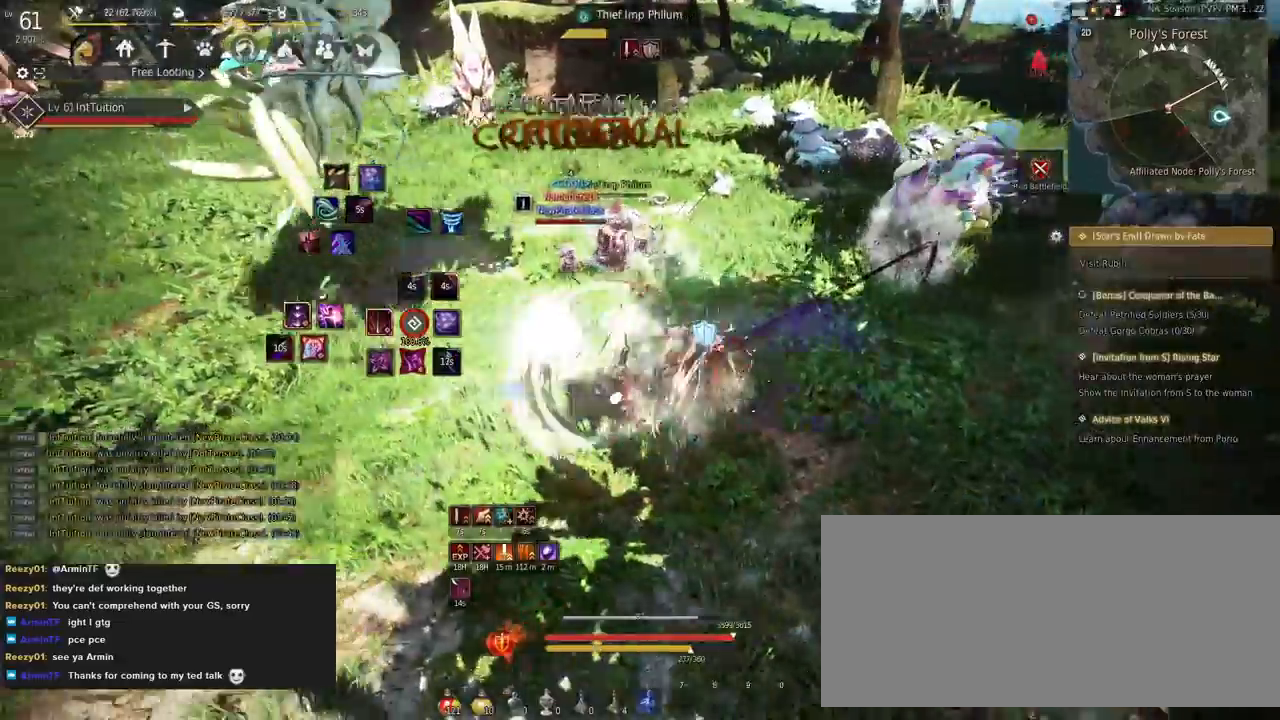
{"keys": [], "mouse": [], "events": [[183, "shift", "down"], [283, "mouse_left", "down"], [417, "shift", "up"], [433, "mouse_left", "up"]]}
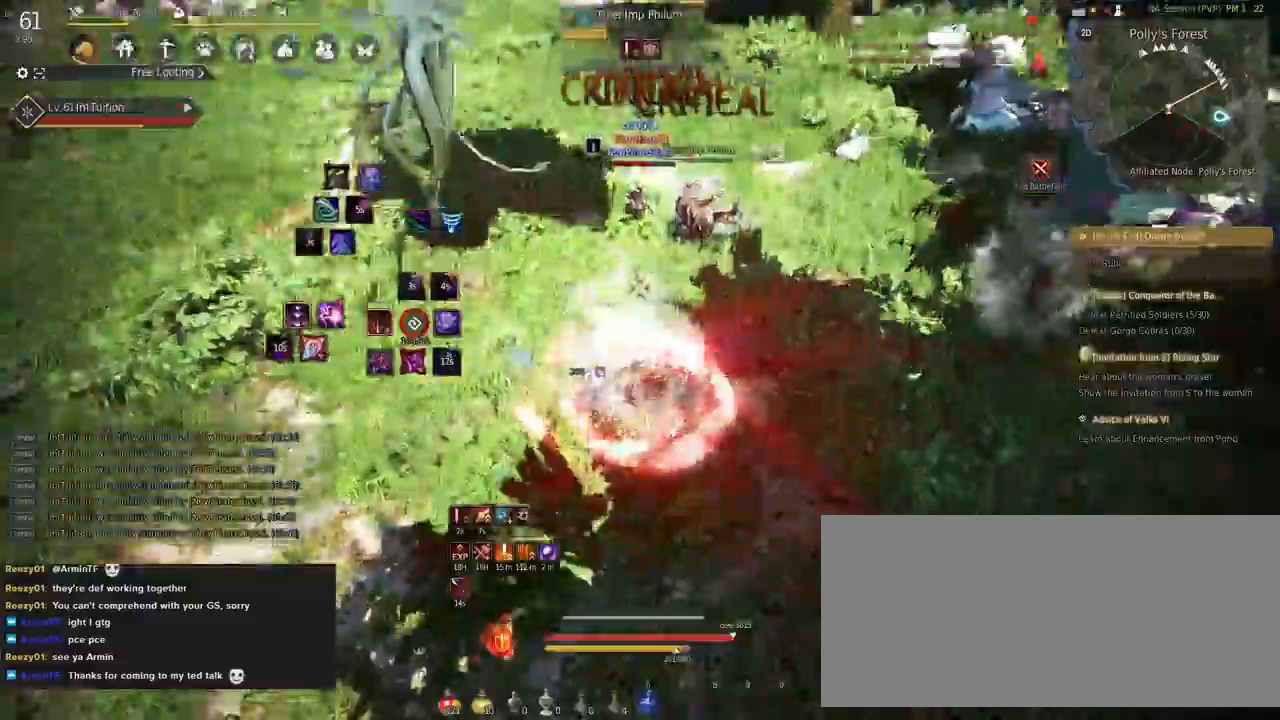
{"keys": [], "mouse": [], "events": [[100, "s", "down"], [117, "f", "down"], [417, "s", "up"], [433, "f", "up"]]}
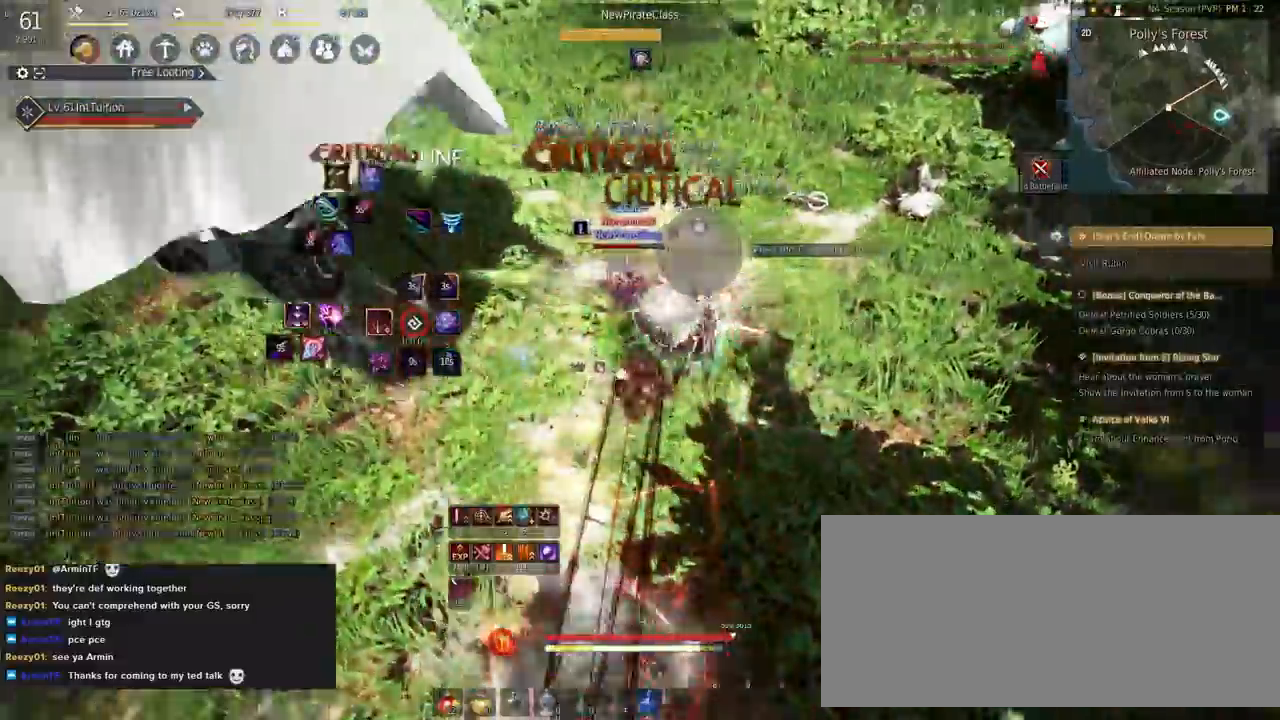
{"keys": [], "mouse": [], "events": []}
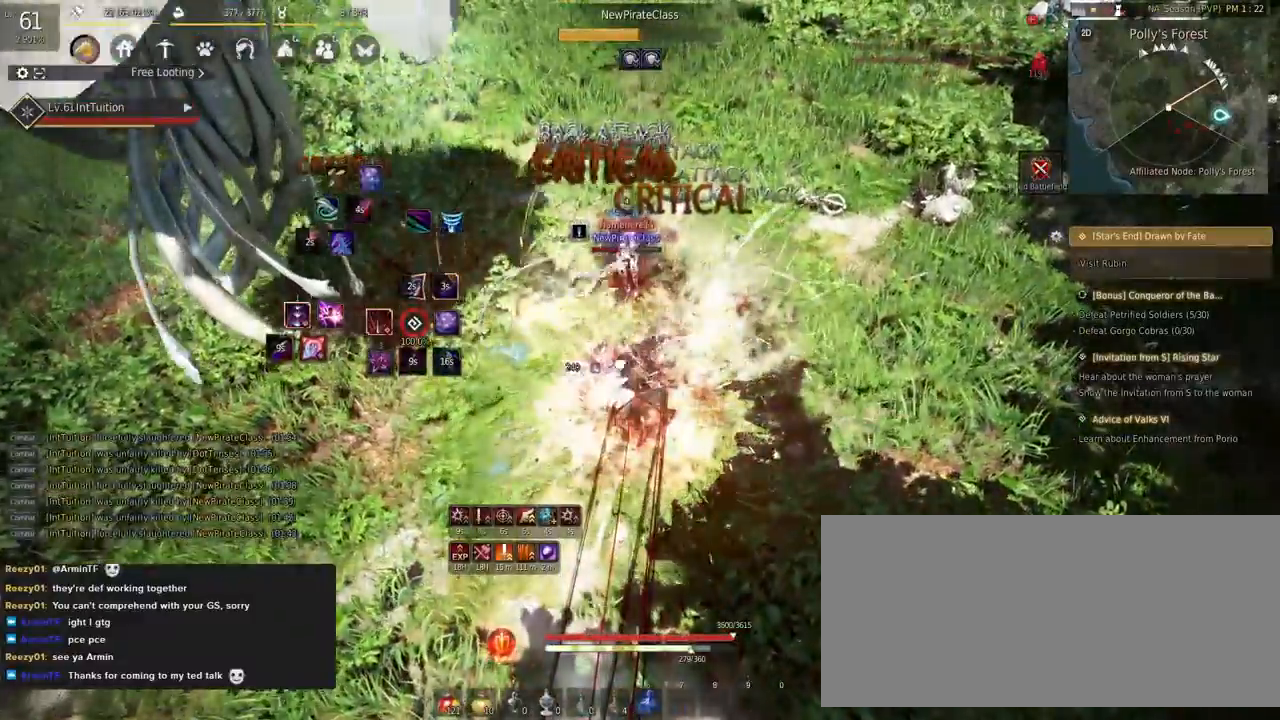
{"keys": ["f", "shift"], "mouse": [], "events": [[267, "shift", "down"], [317, "f", "down"]]}
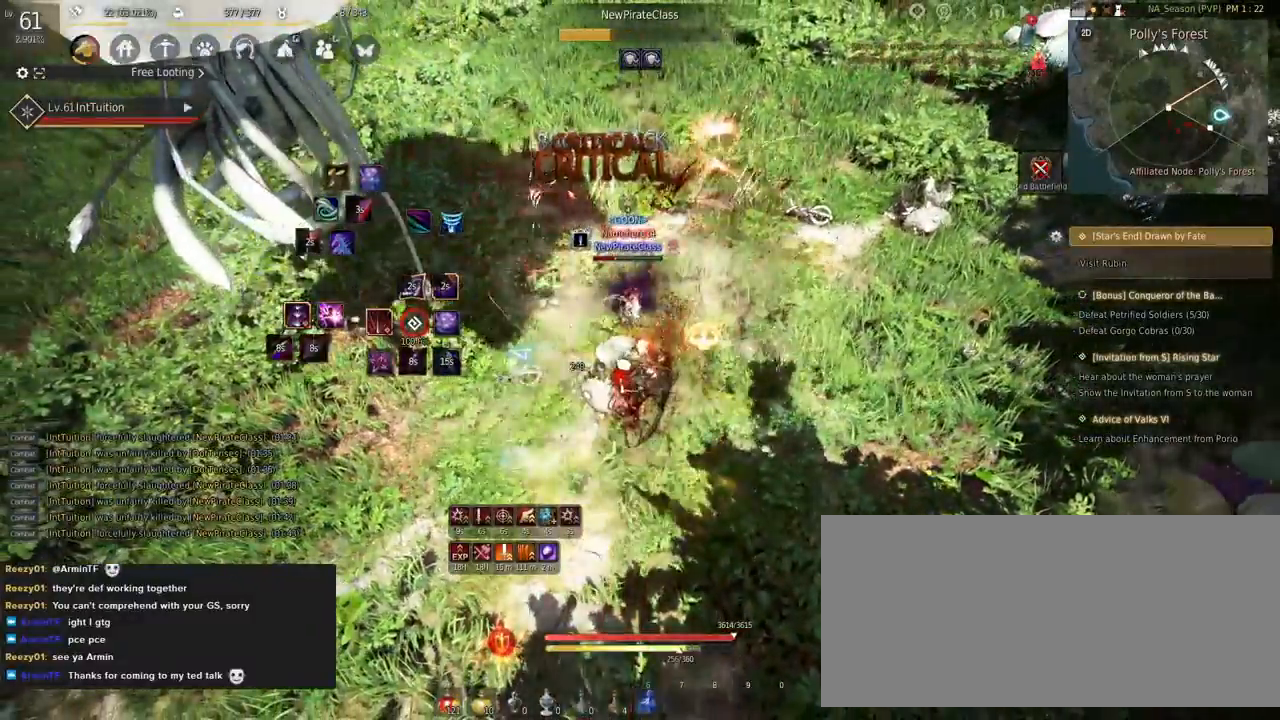
{"keys": [], "mouse": [], "events": [[433, "f", "up"], [467, "shift", "up"]]}
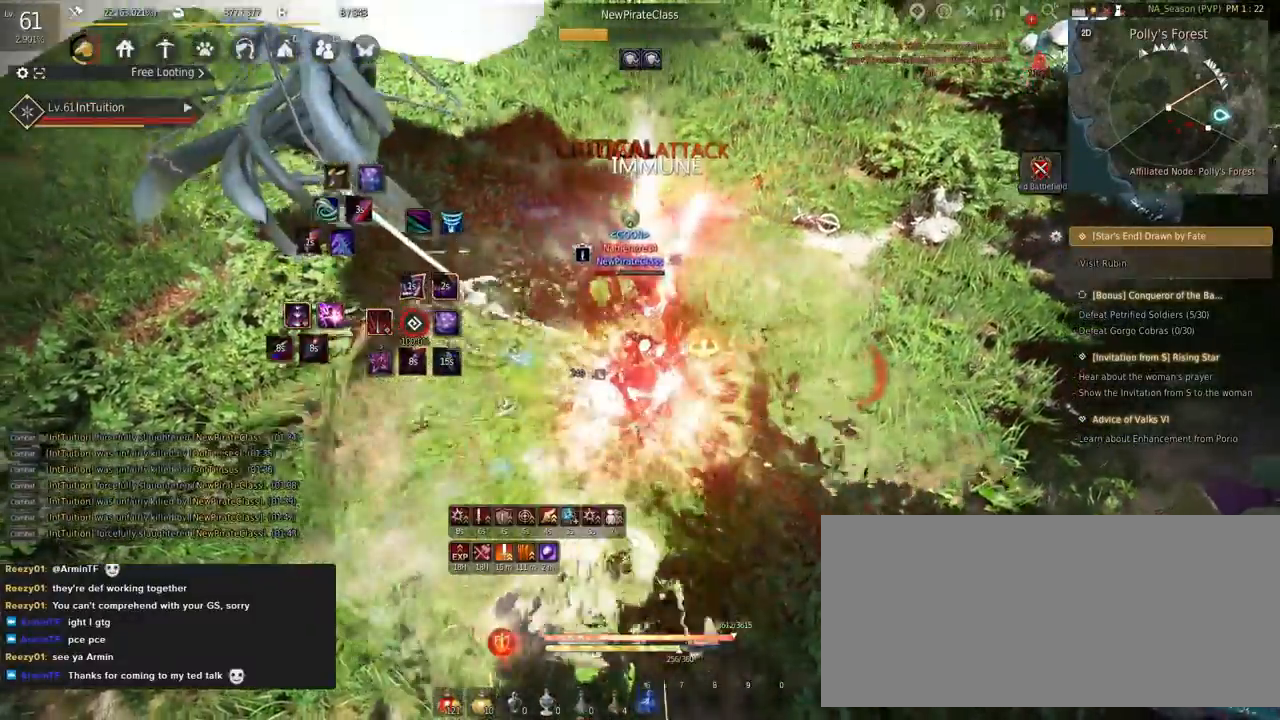
{"keys": [], "mouse": [], "events": []}
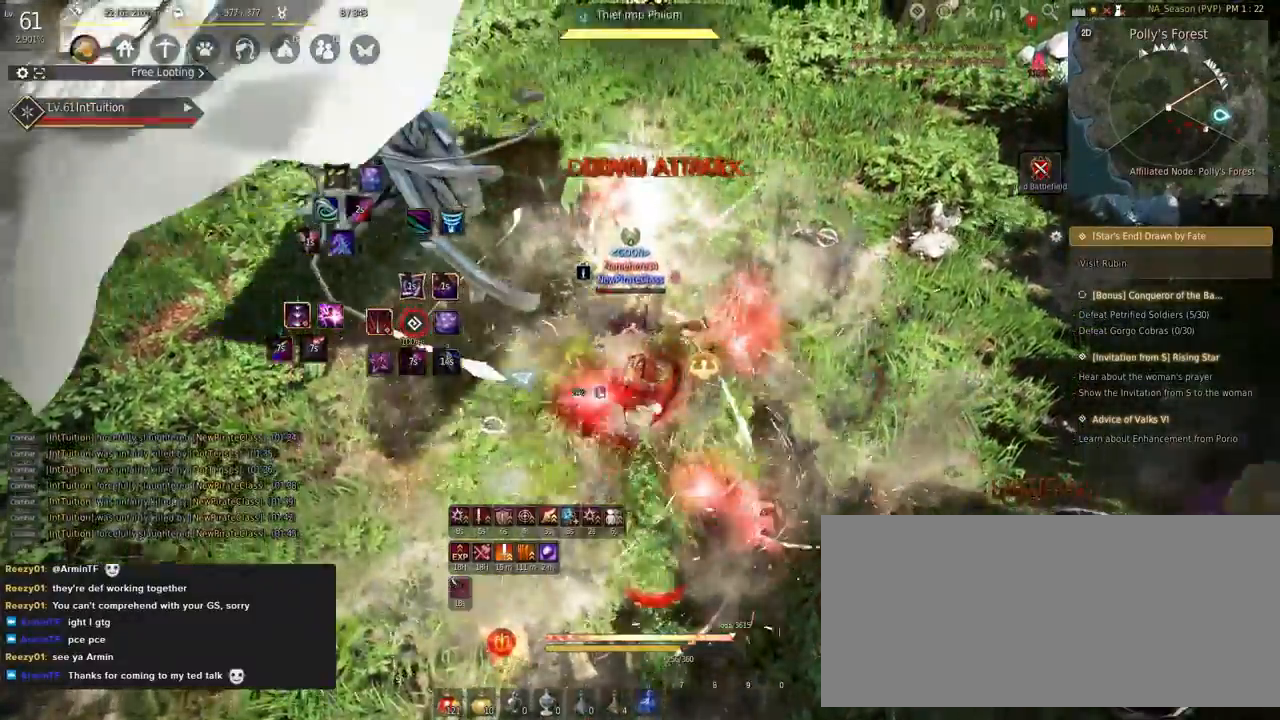
{"keys": [], "mouse": [], "events": []}
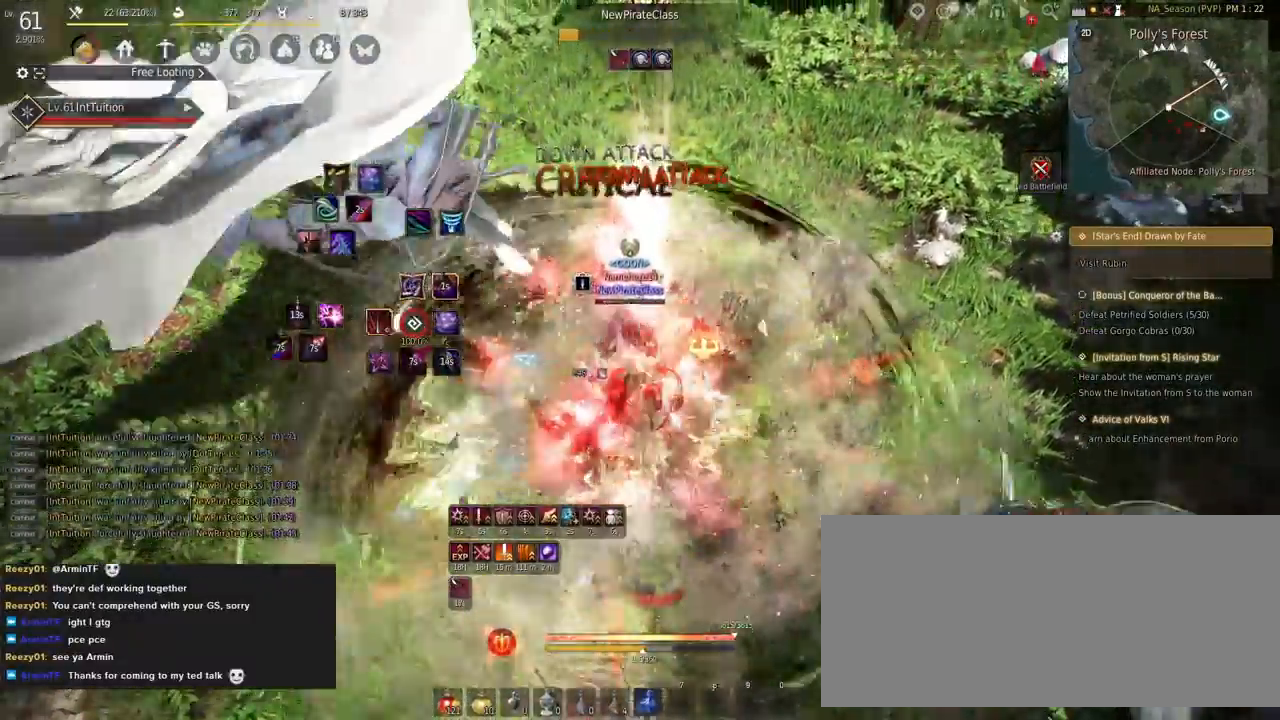
{"keys": [], "mouse": [], "events": [[200, "q", "down"], [250, "q", "up"], [333, "q", "down"], [400, "q", "up"]]}
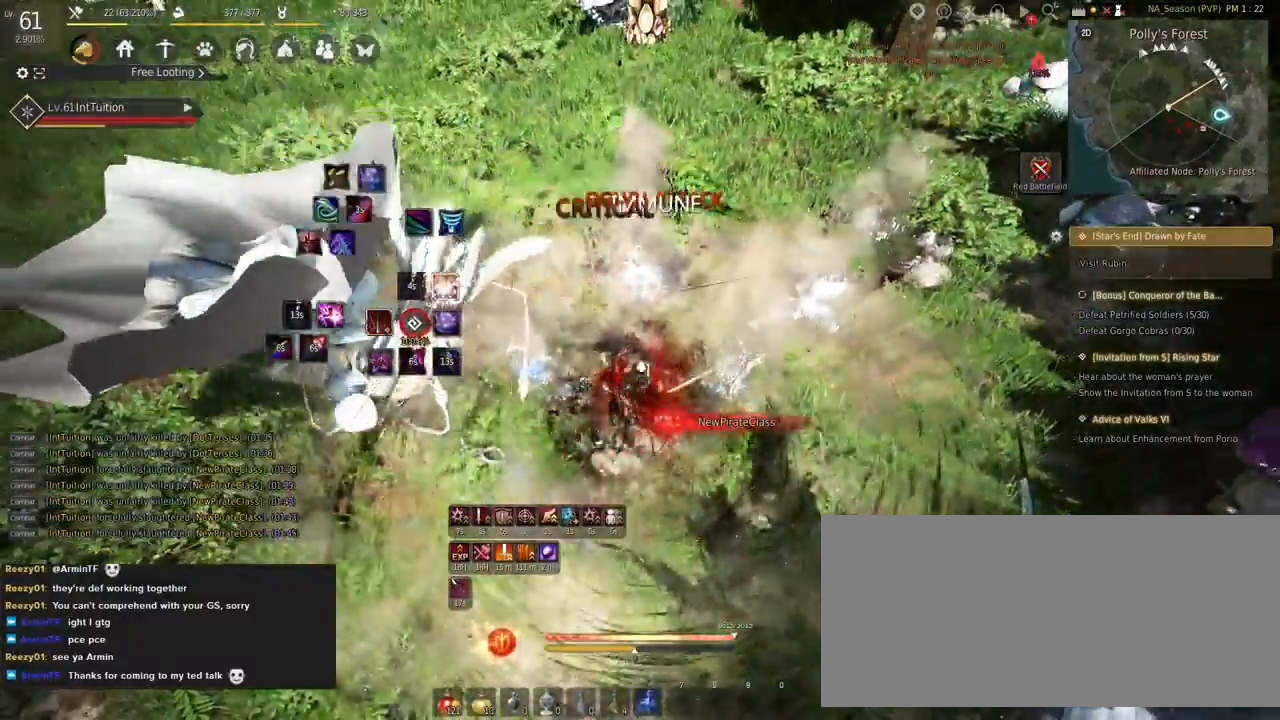
{"keys": ["shift", "w"], "mouse": ["left"], "events": [[83, "w", "down"], [117, "f", "down"], [250, "f", "up"], [333, "shift", "down"], [417, "mouse_left", "down"]]}
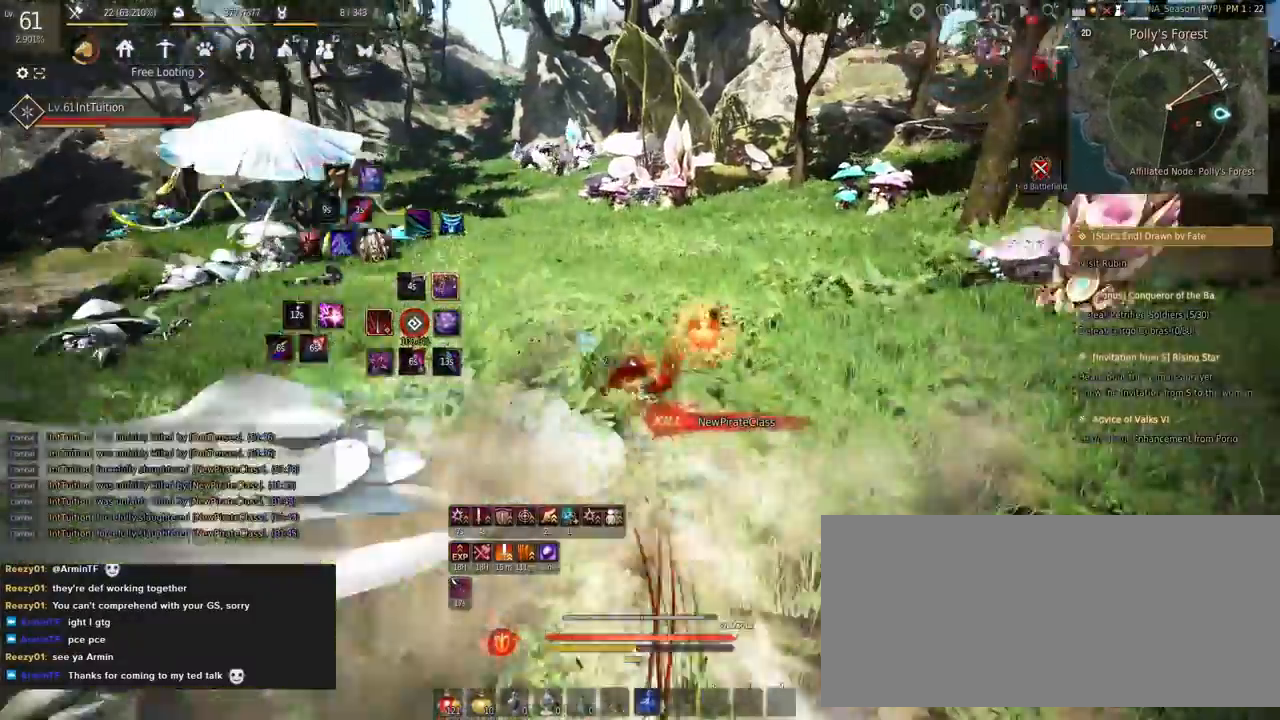
{"keys": ["w"], "mouse": [], "events": [[33, "mouse_left", "up"], [83, "shift", "up"]]}